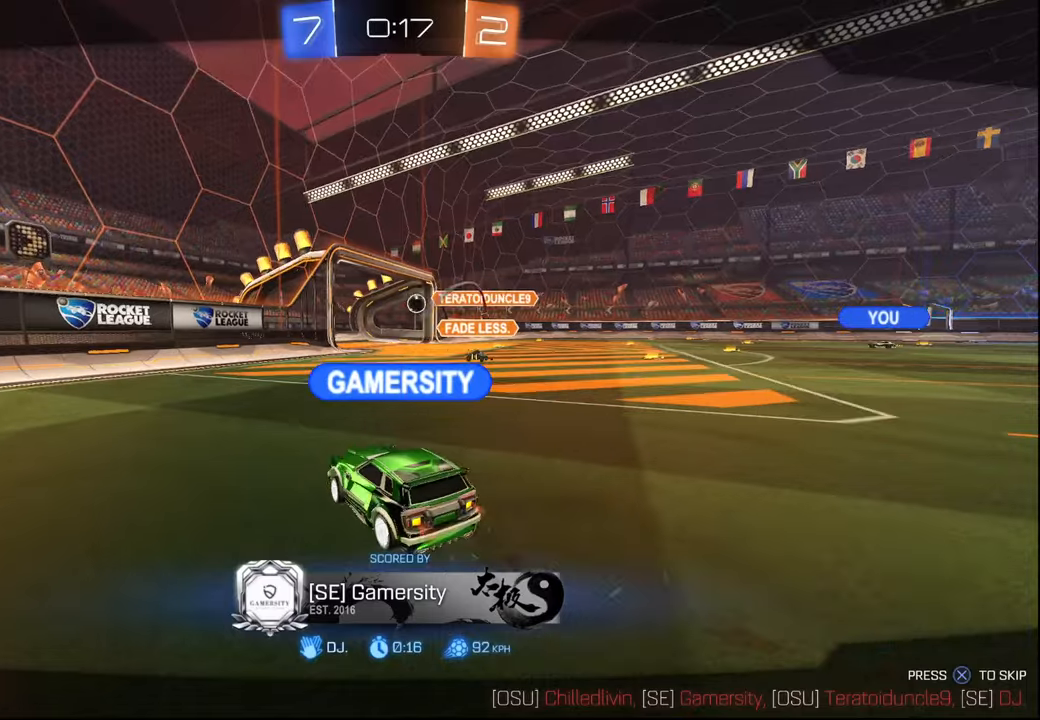
Gameplay with a controller (PlayStation layout); each line is a JSON object with the inputs held at the frame after it. "events" lists button and stick changes between this image and that frame as [ms after this image, input, new state], when the widget could be followed in between.
{"buttons": ["SELECT"], "left_stick": "center", "right_stick": "center"}
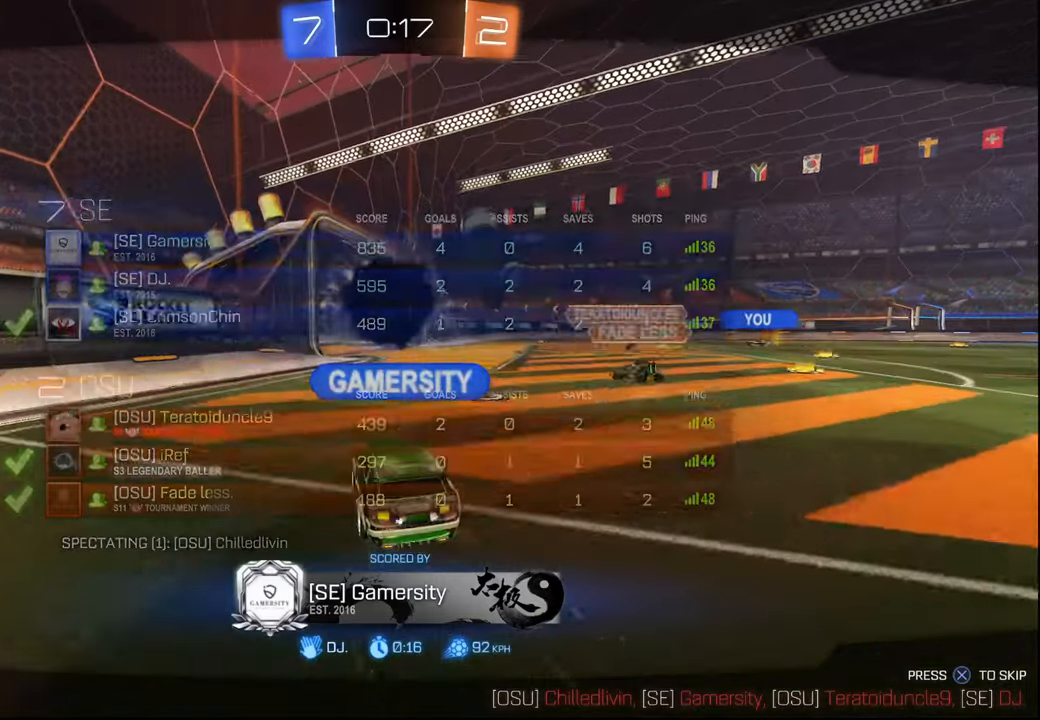
{"buttons": [], "left_stick": "center", "right_stick": "center", "events": [[100, "SELECT", "up"]]}
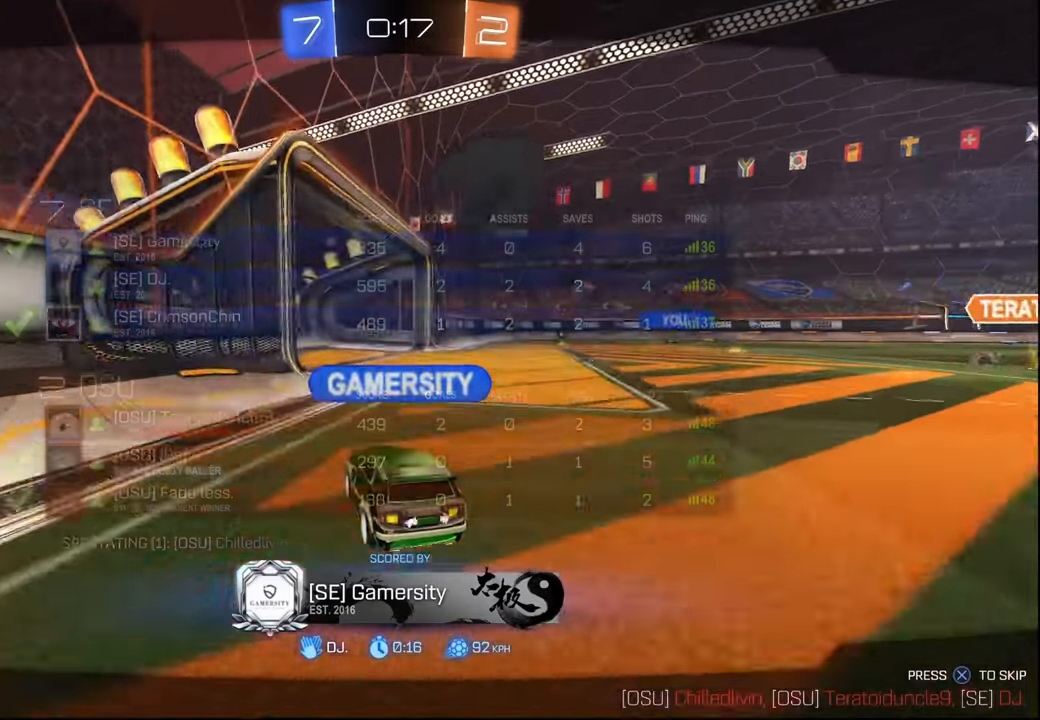
{"buttons": [], "left_stick": "center", "right_stick": "center", "events": []}
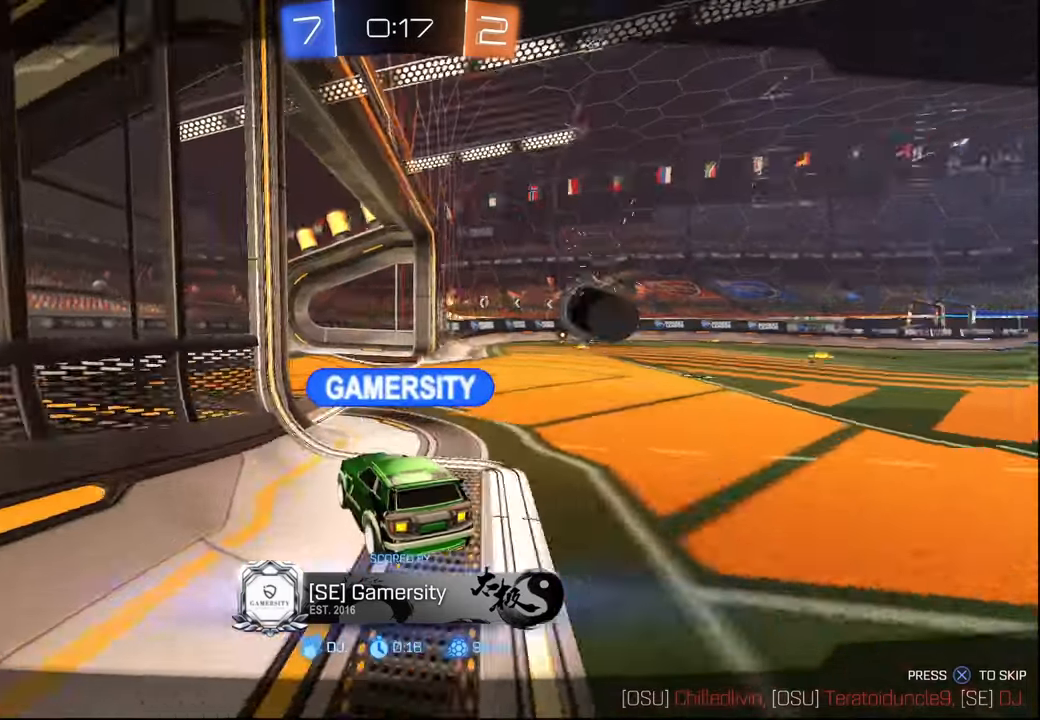
{"buttons": [], "left_stick": "center", "right_stick": "center", "events": [[50, "SELECT", "down"], [150, "SELECT", "up"]]}
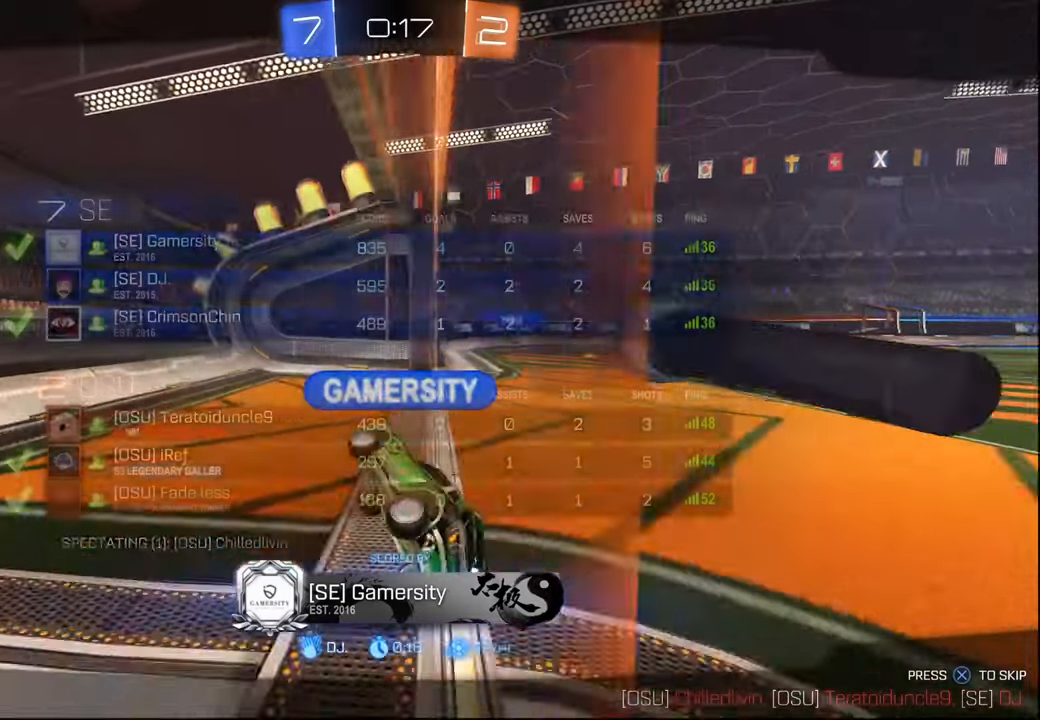
{"buttons": [], "left_stick": "center", "right_stick": "center", "events": []}
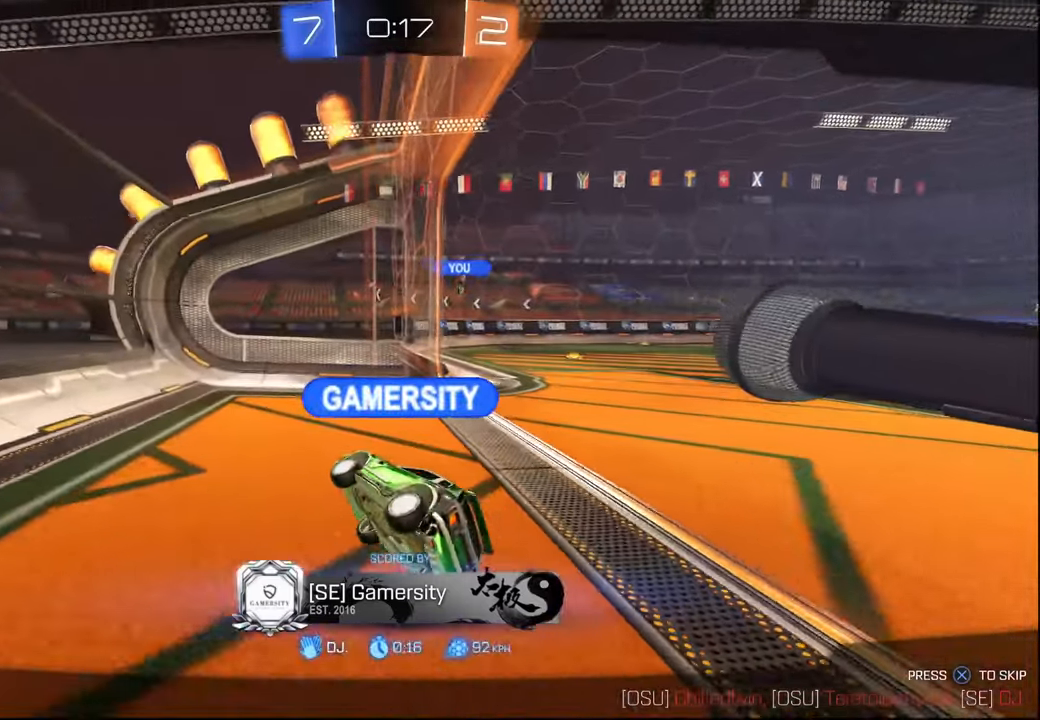
{"buttons": ["SELECT"], "left_stick": "center", "right_stick": "center", "events": [[234, "SELECT", "down"], [350, "SELECT", "up"], [450, "SELECT", "down"]]}
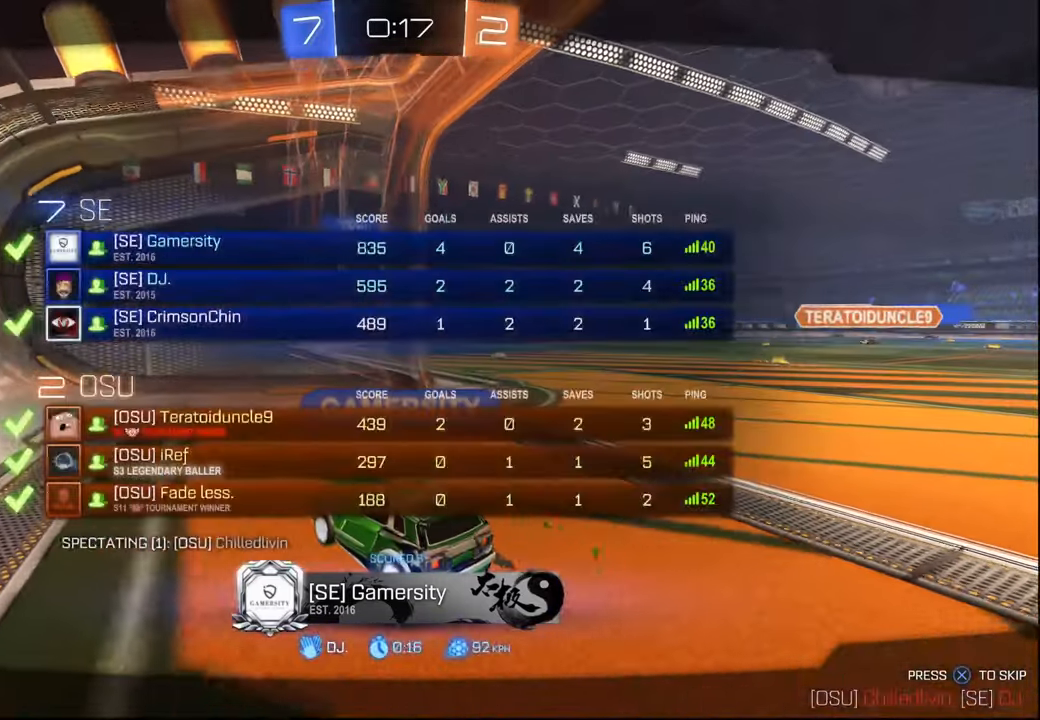
{"buttons": [], "left_stick": "center", "right_stick": "center", "events": [[50, "SELECT", "up"], [150, "SELECT", "down"], [234, "SELECT", "up"], [300, "SELECT", "down"], [384, "SELECT", "up"]]}
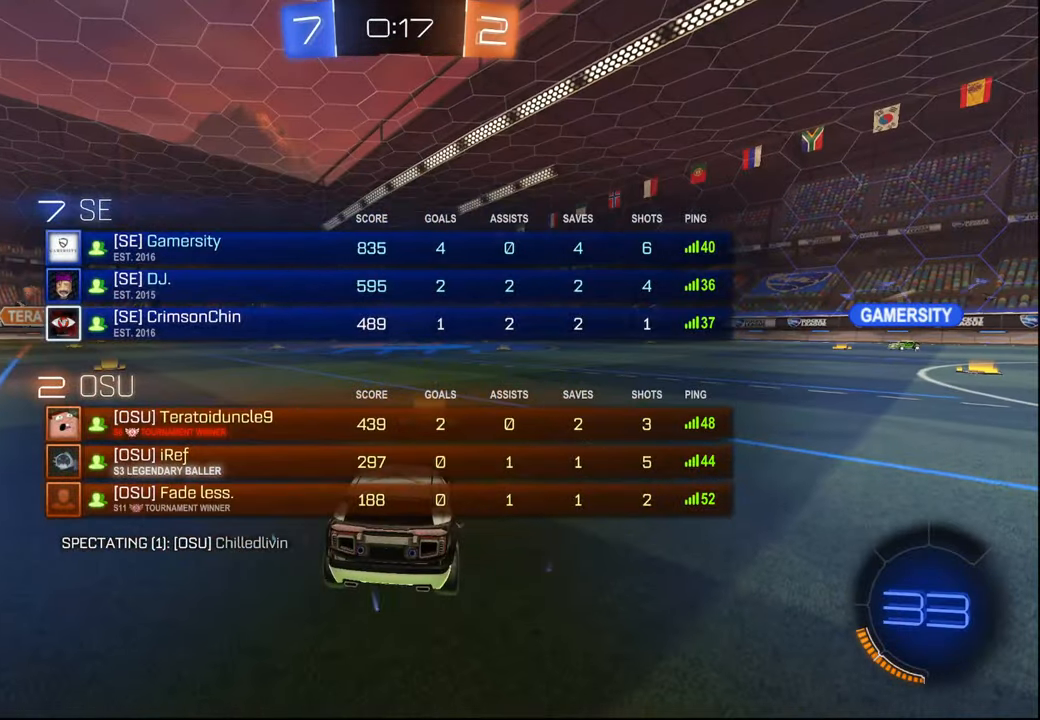
{"buttons": ["SELECT"], "left_stick": "center", "right_stick": "center", "events": [[284, "TRIANGLE", "down"], [384, "TRIANGLE", "up"], [484, "SELECT", "down"]]}
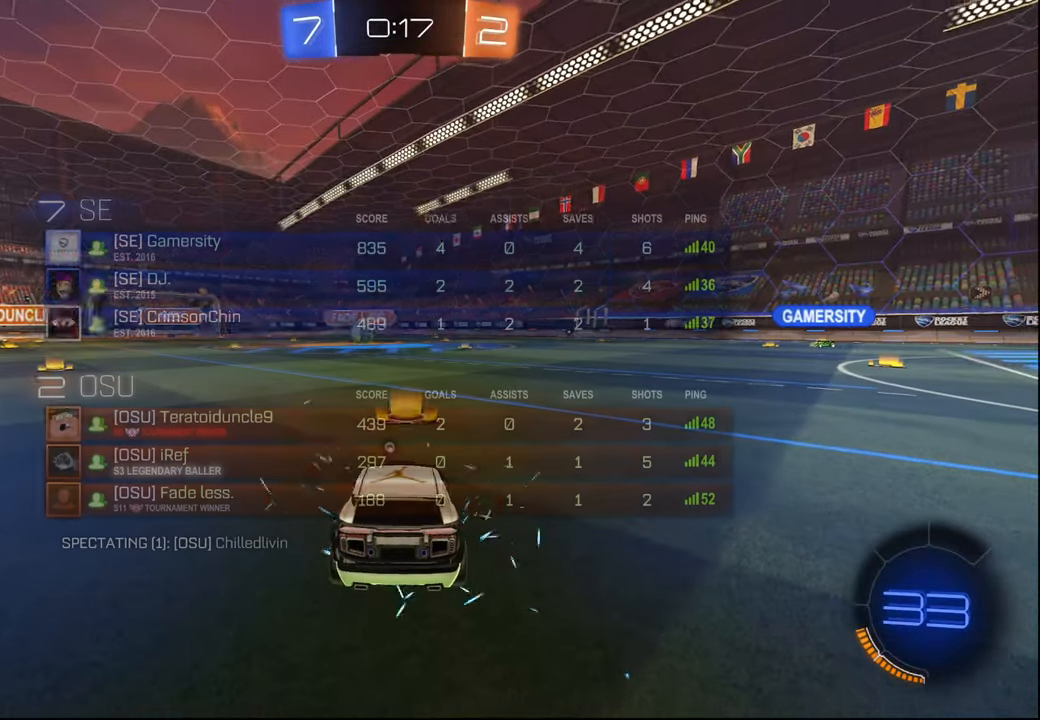
{"buttons": [], "left_stick": "center", "right_stick": "center", "events": [[67, "SELECT", "up"], [100, "TRIANGLE", "down"], [167, "TRIANGLE", "up"], [317, "SELECT", "down"], [367, "SELECT", "up"]]}
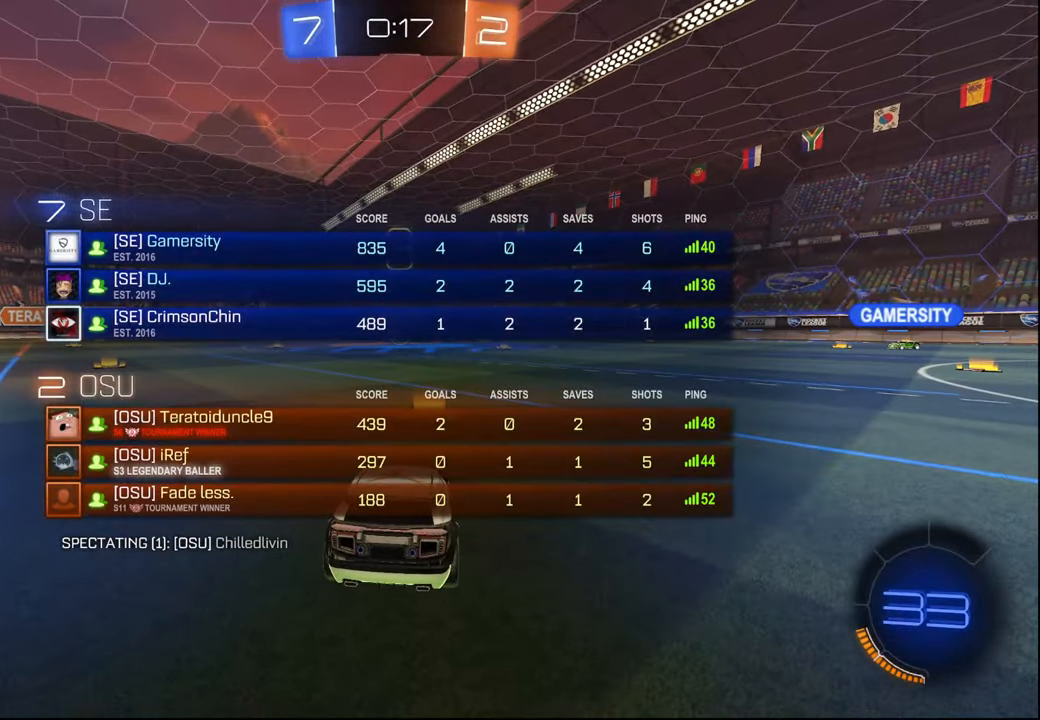
{"buttons": ["R1", "R2"], "left_stick": "center", "right_stick": "center", "events": [[17, "SELECT", "down"], [117, "SELECT", "up"], [217, "R2", "down"], [317, "R1", "down"], [334, "SELECT", "down"], [417, "SELECT", "up"]]}
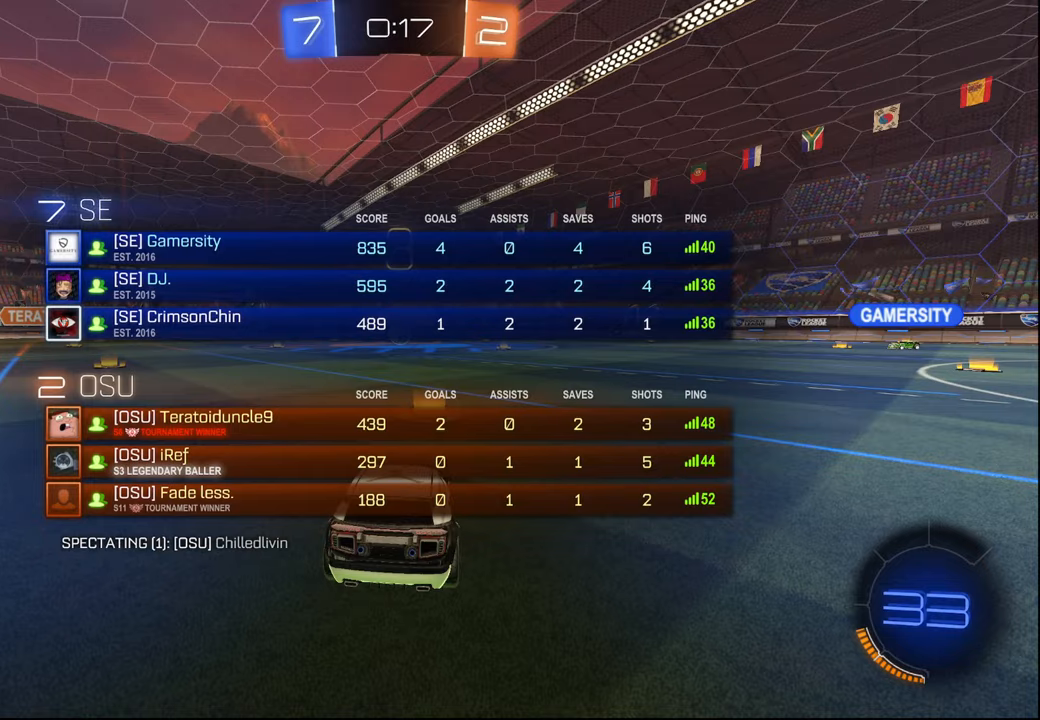
{"buttons": ["R1", "R2"], "left_stick": "center", "right_stick": "center", "events": []}
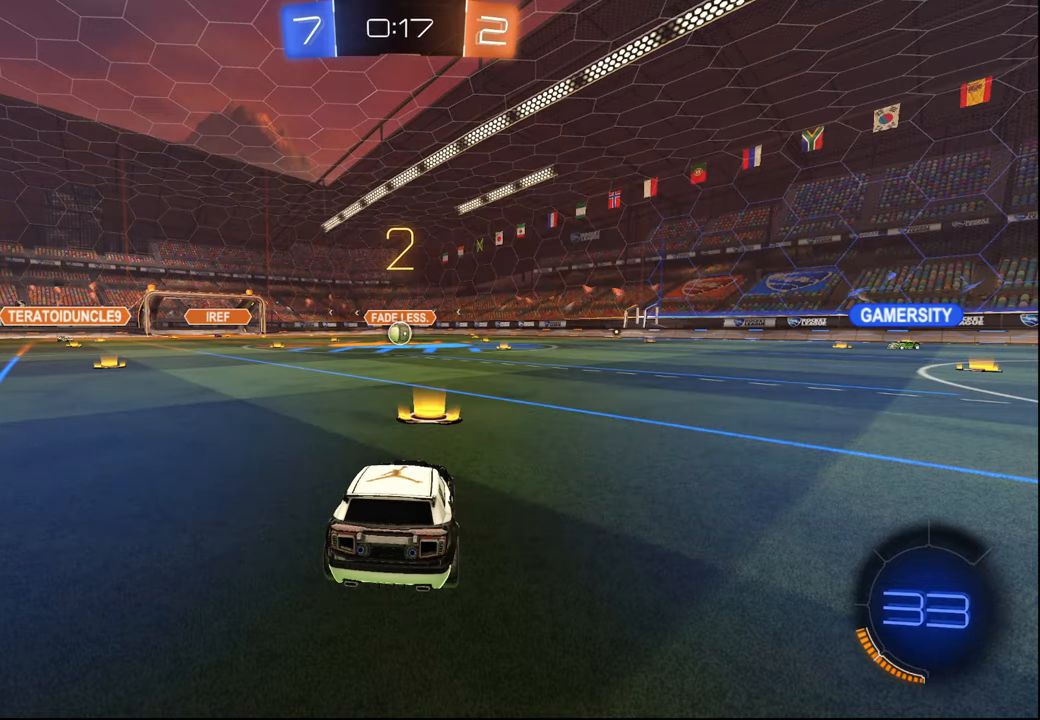
{"buttons": ["R1", "R2"], "left_stick": "center", "right_stick": "center", "events": []}
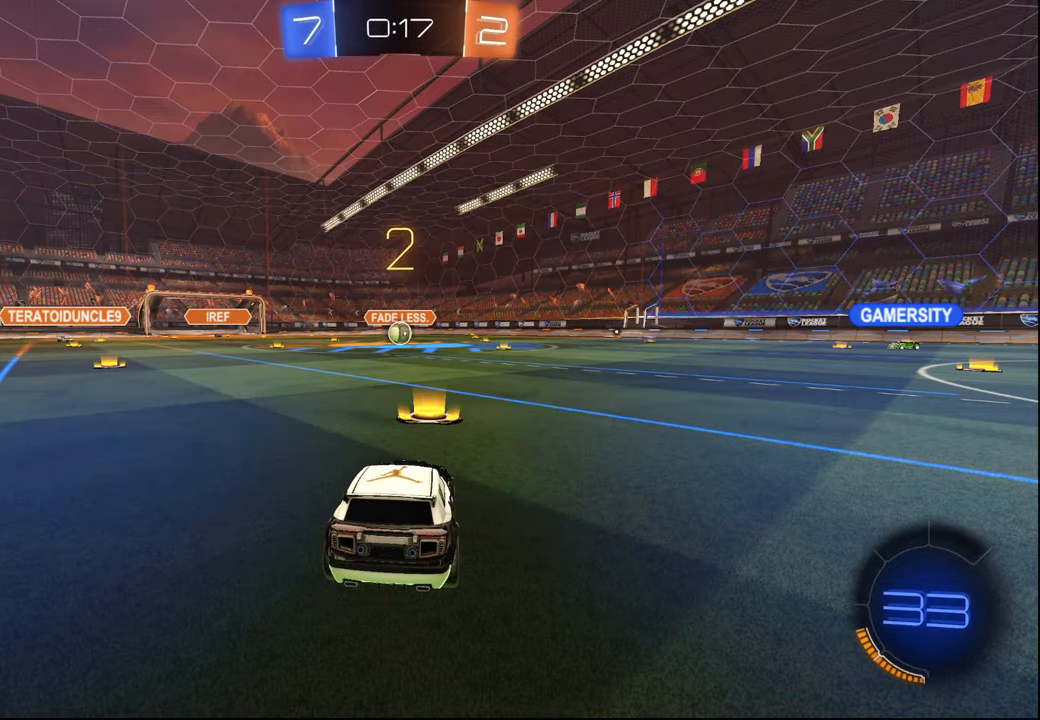
{"buttons": ["R1", "R2"], "left_stick": "center", "right_stick": "center", "events": []}
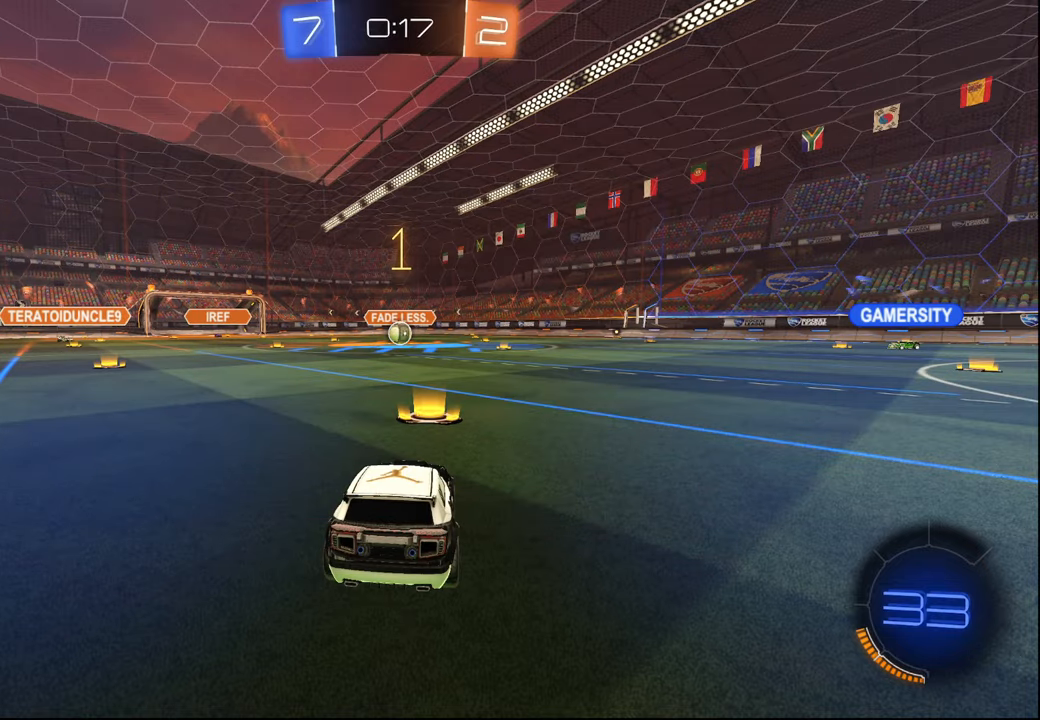
{"buttons": ["R1", "R2"], "left_stick": "left", "right_stick": "center", "events": [[484, "left_stick", "left"]]}
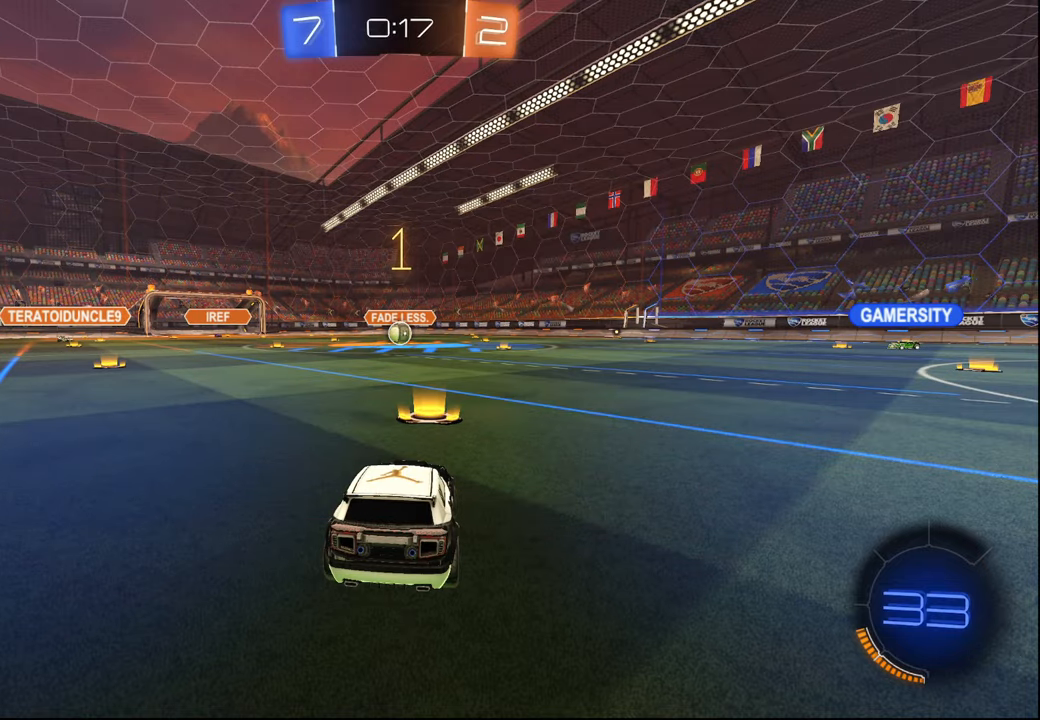
{"buttons": ["CROSS", "L2", "R1", "R2"], "left_stick": "down-right", "right_stick": "center", "events": [[84, "left_stick", "center"], [250, "left_stick", "left"], [317, "CROSS", "down"], [334, "L2", "down"], [384, "CROSS", "up"], [384, "left_stick", "up"], [434, "CROSS", "down"], [467, "left_stick", "down-right"]]}
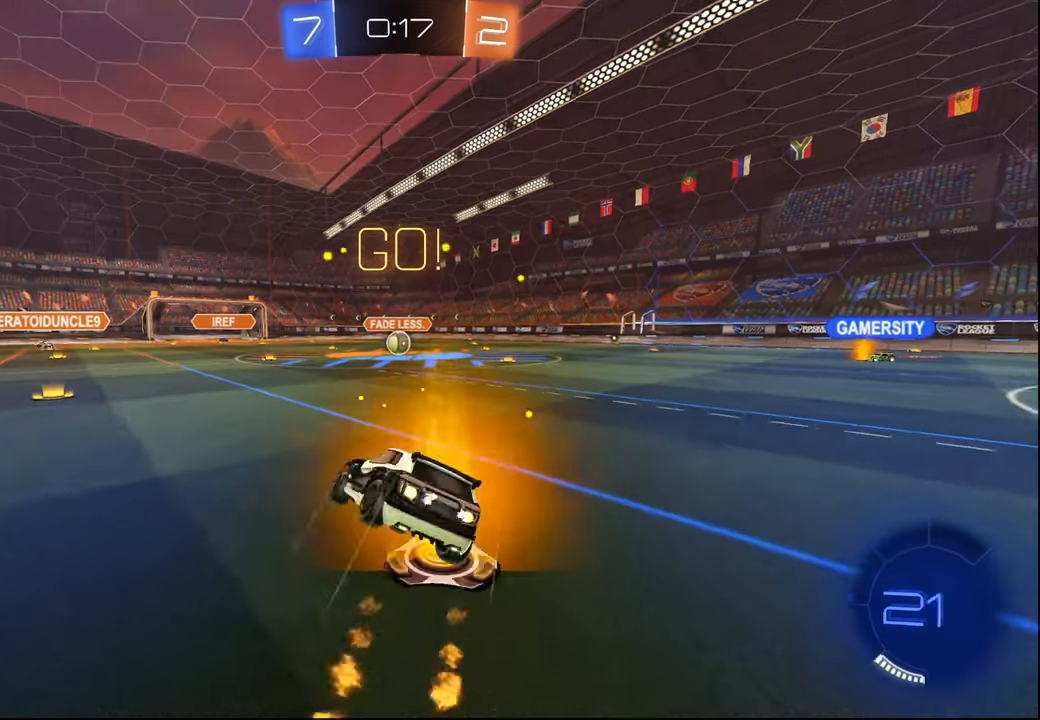
{"buttons": ["L2", "R1", "R2"], "left_stick": "down-right", "right_stick": "center", "events": [[50, "CROSS", "up"], [384, "left_stick", "center"], [450, "left_stick", "down-right"]]}
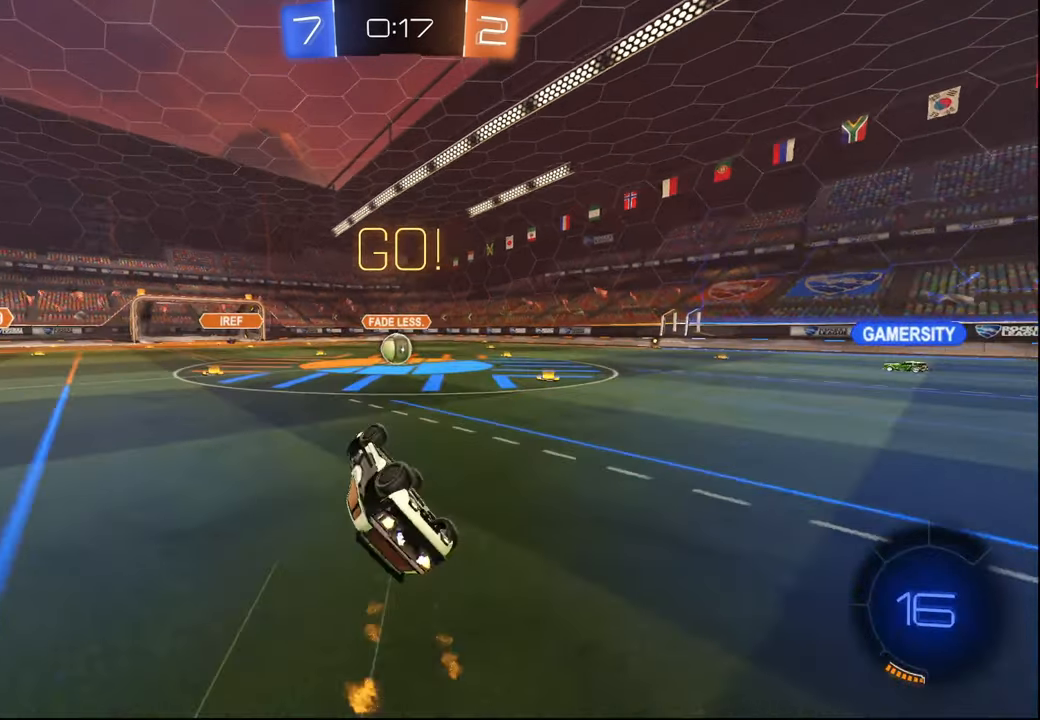
{"buttons": [], "left_stick": "center", "right_stick": "center", "events": [[217, "L2", "up"], [300, "left_stick", "center"], [384, "R1", "up"], [484, "R2", "up"]]}
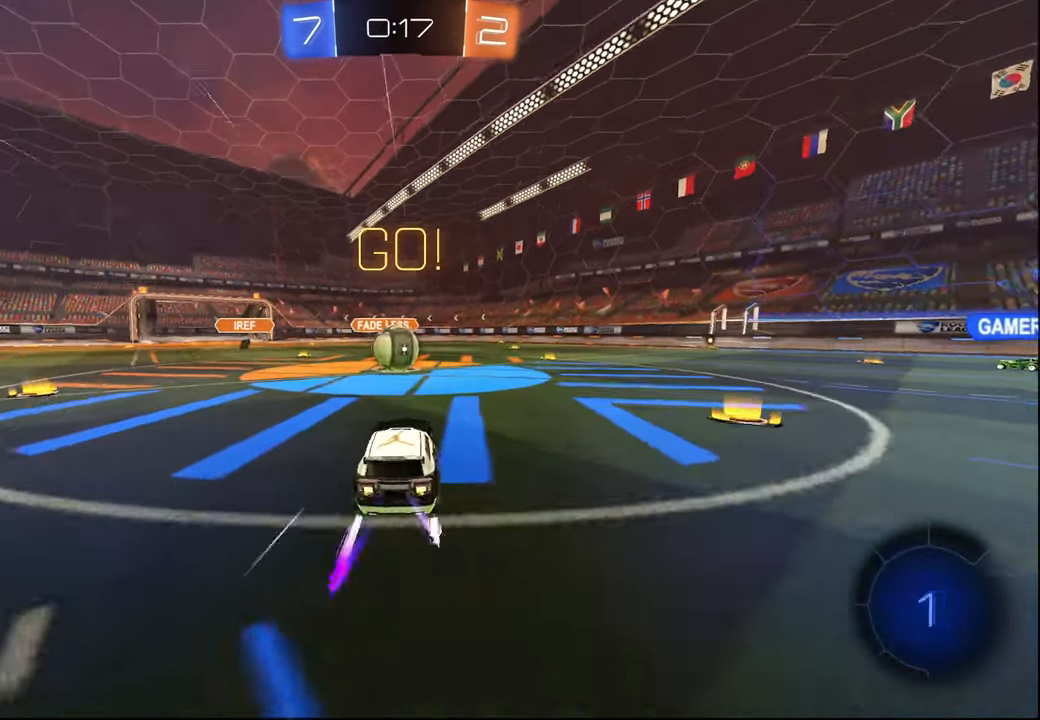
{"buttons": ["CROSS", "L1", "R2"], "left_stick": "left", "right_stick": "center", "events": [[17, "left_stick", "right"], [100, "L2", "down"], [184, "R2", "down"], [217, "CROSS", "down"], [234, "L2", "up"], [267, "left_stick", "left"], [317, "CROSS", "up"], [317, "L1", "down"], [450, "CROSS", "down"]]}
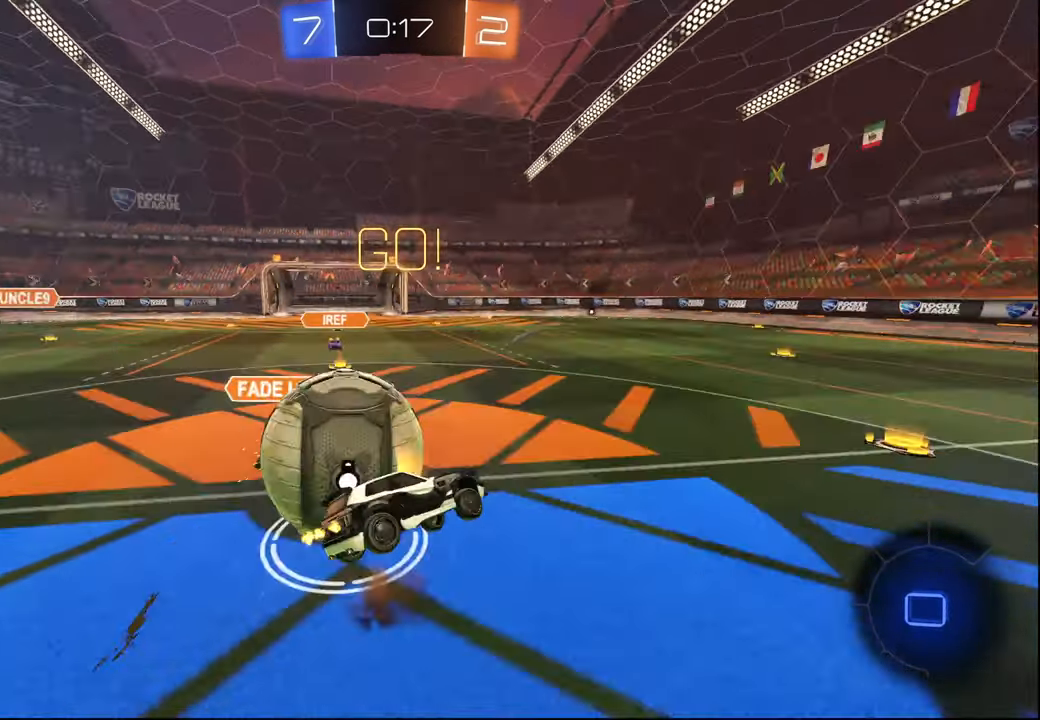
{"buttons": ["L1", "R2"], "left_stick": "down", "right_stick": "center", "events": [[134, "CROSS", "up"], [267, "left_stick", "down-left"], [417, "left_stick", "down"]]}
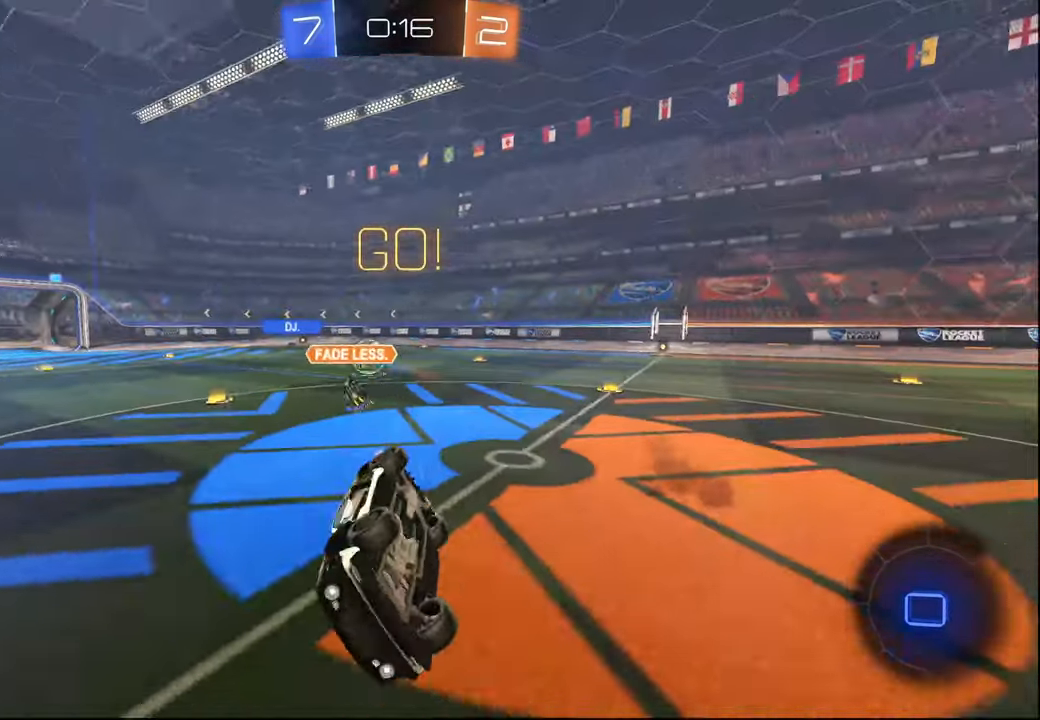
{"buttons": ["R2"], "left_stick": "left", "right_stick": "center", "events": [[50, "L1", "up"], [67, "left_stick", "center"], [367, "L1", "down"], [417, "L1", "up"], [434, "left_stick", "left"]]}
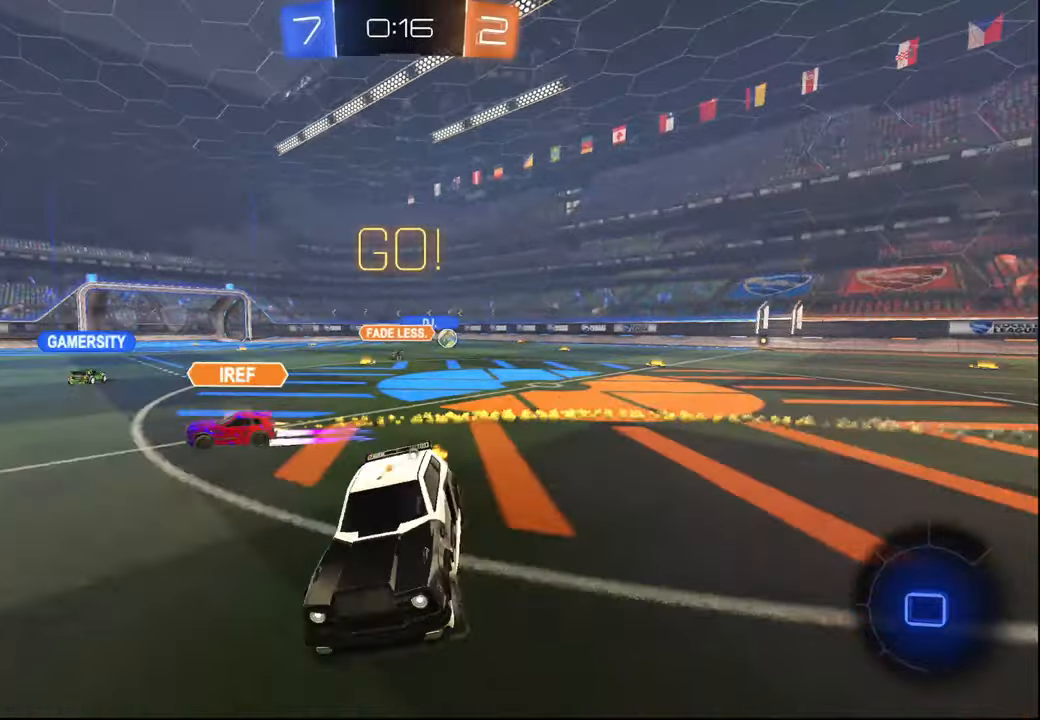
{"buttons": ["R2"], "left_stick": "right", "right_stick": "center", "events": [[17, "TRIANGLE", "down"], [50, "left_stick", "center"], [117, "TRIANGLE", "up"], [484, "left_stick", "right"]]}
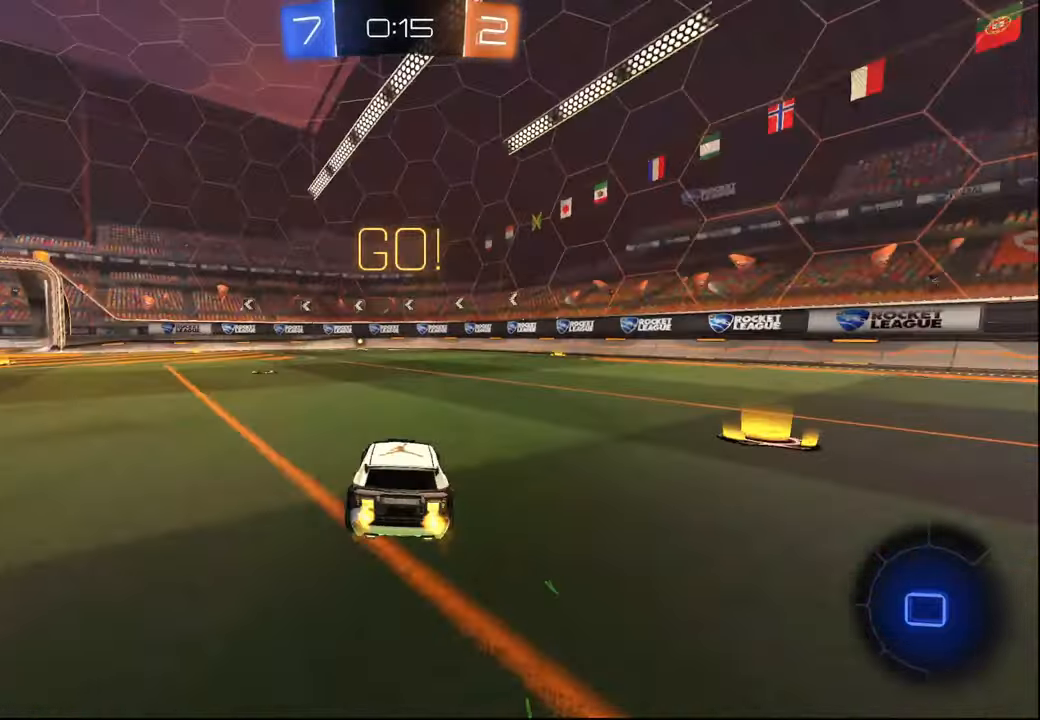
{"buttons": ["TRIANGLE", "L1", "R1", "R2"], "left_stick": "down-right", "right_stick": "center", "events": [[67, "left_stick", "center"], [150, "CROSS", "down"], [150, "left_stick", "down"], [167, "R1", "down"], [200, "L1", "down"], [234, "left_stick", "up-right"], [250, "CROSS", "up"], [284, "CROSS", "down"], [334, "left_stick", "down"], [367, "CROSS", "up"], [400, "TRIANGLE", "down"], [434, "left_stick", "down-right"]]}
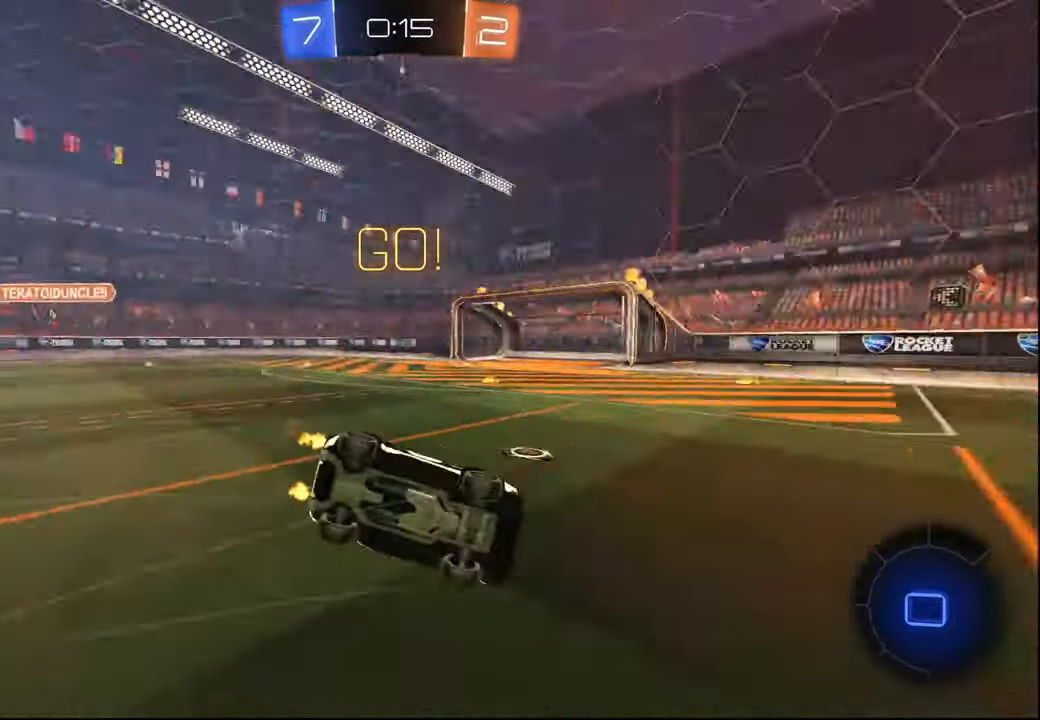
{"buttons": ["L1", "R2"], "left_stick": "center", "right_stick": "center", "events": [[50, "TRIANGLE", "up"], [84, "R1", "up"], [417, "left_stick", "center"]]}
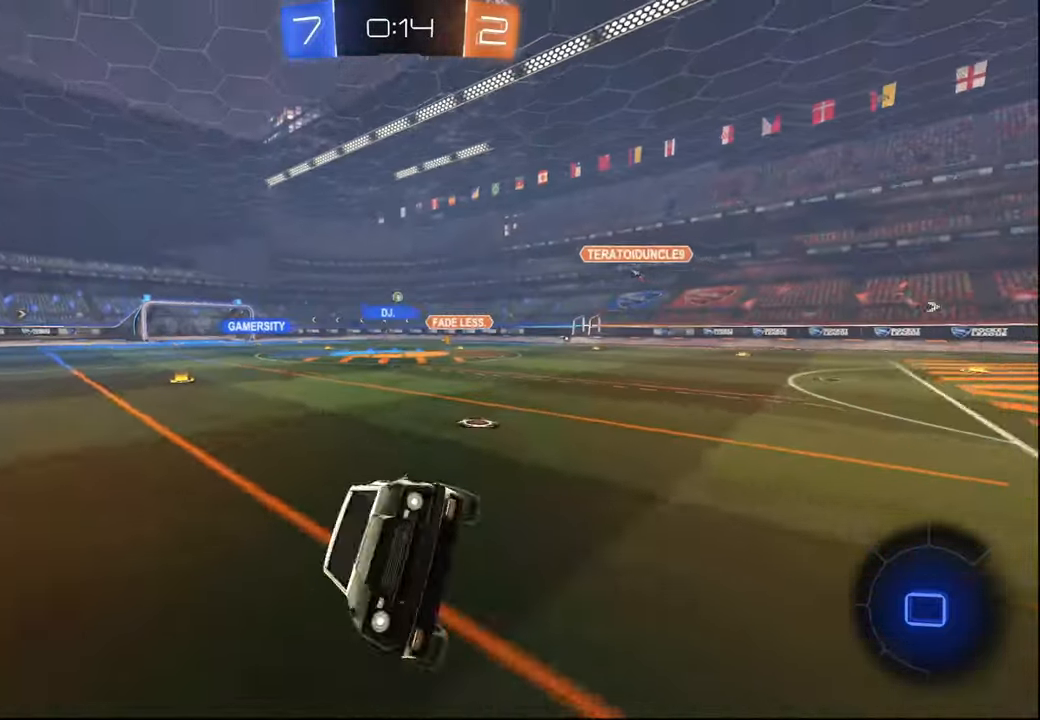
{"buttons": ["R2"], "left_stick": "center", "right_stick": "center", "events": [[17, "L1", "up"]]}
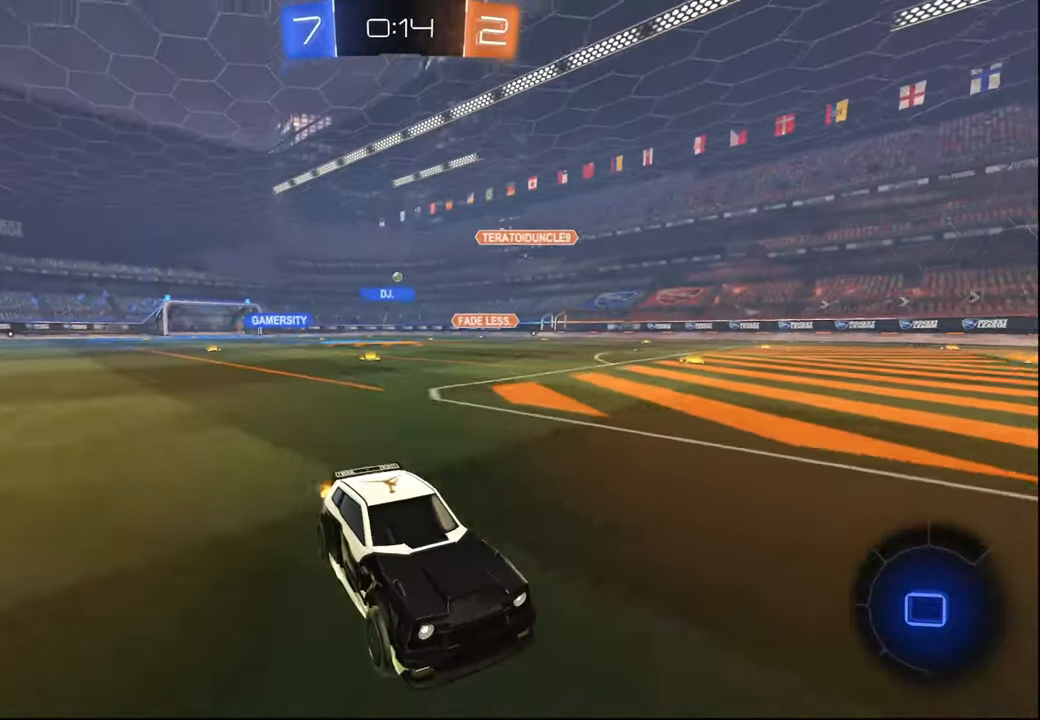
{"buttons": ["L1", "R2"], "left_stick": "left", "right_stick": "center", "events": [[134, "left_stick", "left"], [184, "L1", "down"], [317, "L1", "up"], [500, "L1", "down"]]}
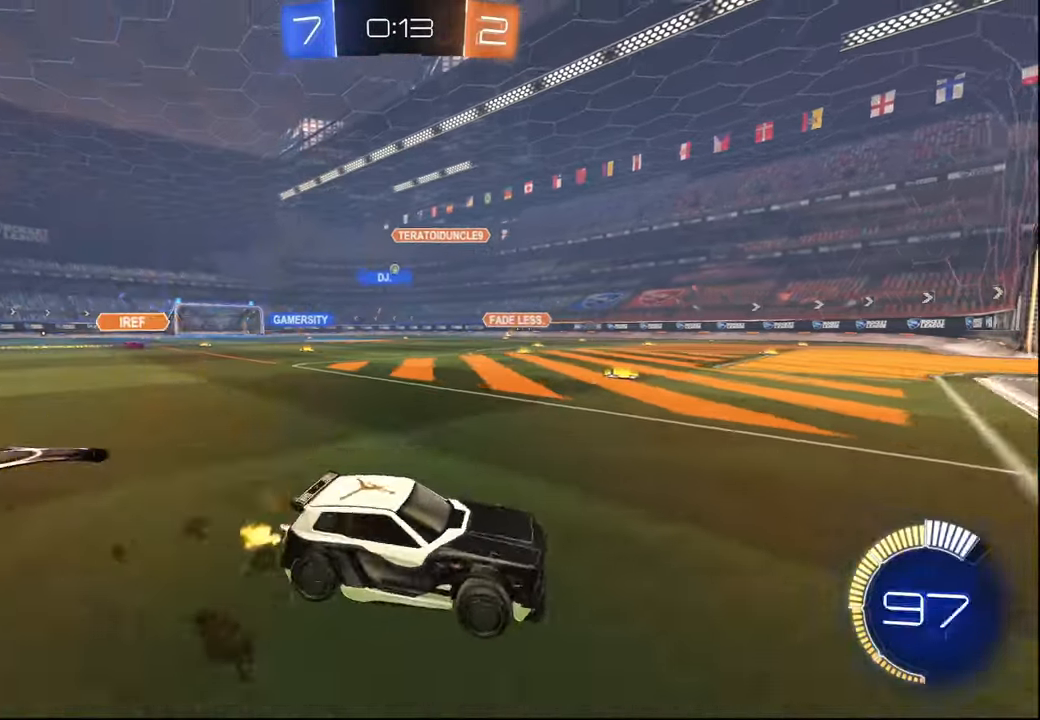
{"buttons": ["R2"], "left_stick": "left", "right_stick": "center", "events": [[84, "L1", "up"]]}
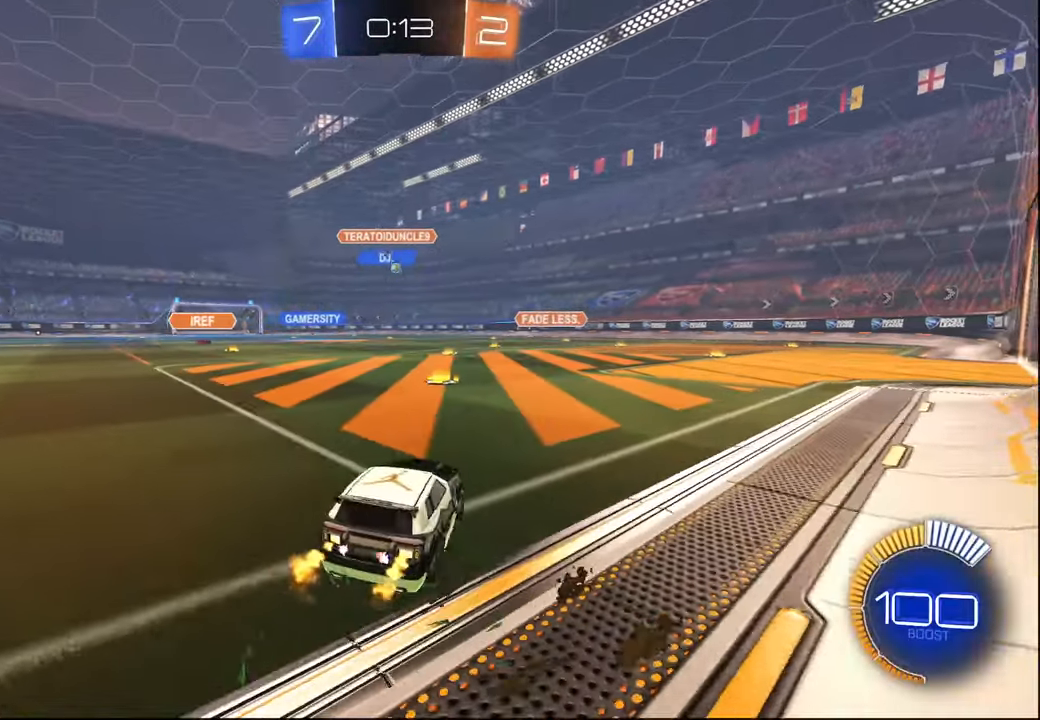
{"buttons": ["R1", "R2"], "left_stick": "left", "right_stick": "center", "events": [[134, "left_stick", "center"], [284, "left_stick", "right"], [350, "left_stick", "center"], [400, "left_stick", "left"], [484, "R1", "down"]]}
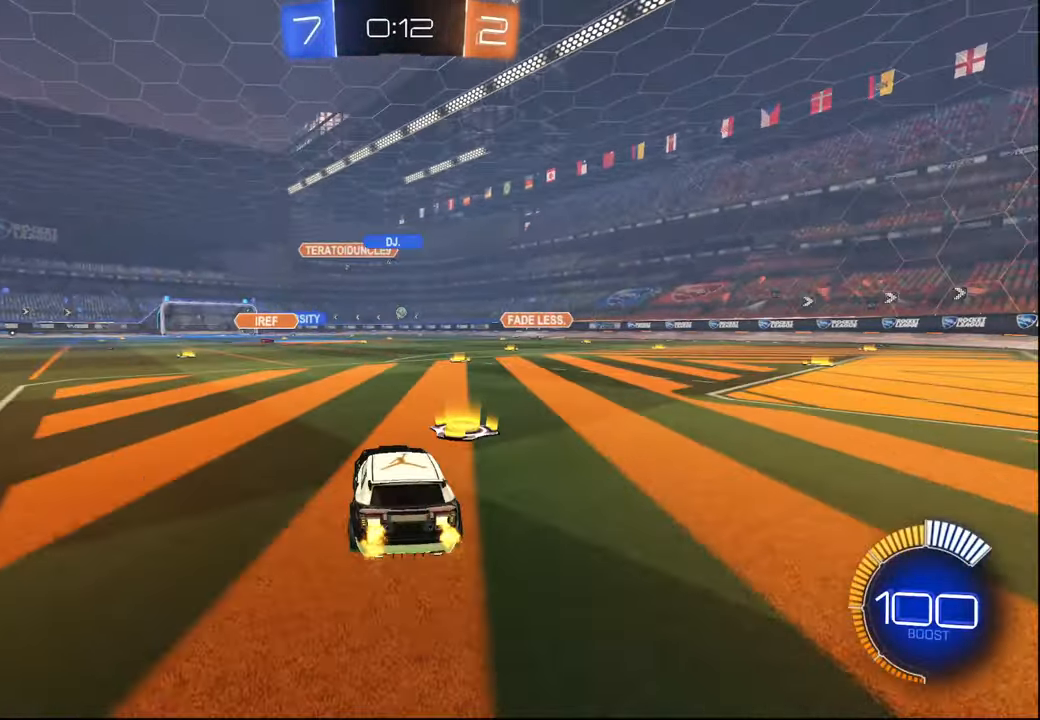
{"buttons": ["TRIANGLE", "L1", "R1", "R2"], "left_stick": "down", "right_stick": "center", "events": [[84, "left_stick", "center"], [134, "left_stick", "down-right"], [150, "CROSS", "down"], [200, "L1", "down"], [217, "CROSS", "up"], [234, "left_stick", "up-right"], [284, "CROSS", "down"], [350, "left_stick", "down"], [384, "CROSS", "up"], [417, "TRIANGLE", "down"]]}